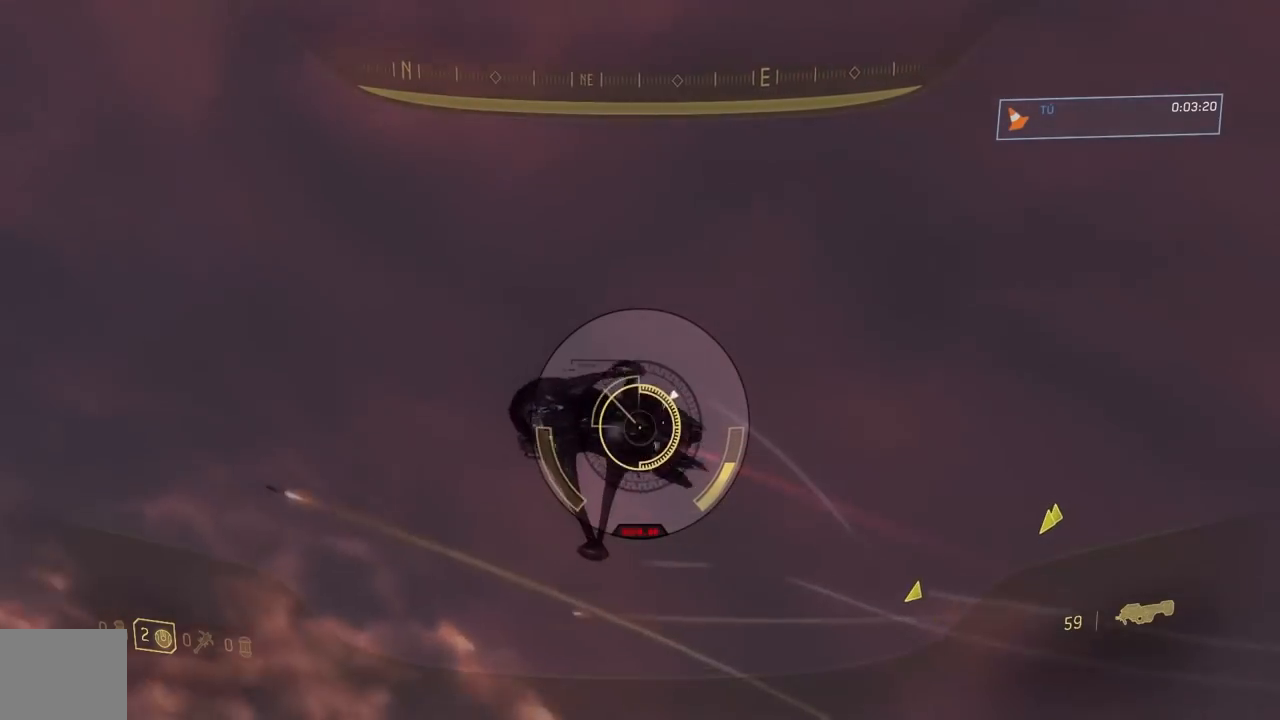
Gameplay with a controller (Xbox layout); each line is a JSON object with the inputs held at the frame after it. "button_events" lists button changes between this image and that frame as [ms after this image, input, new state], when the widget could be followed in between (sticks are given only as held states). This document gives stick clicks only as held states, not as events.
{"buttons": ["R2"], "left_stick": "down-left", "right_stick": "left", "button_events": []}
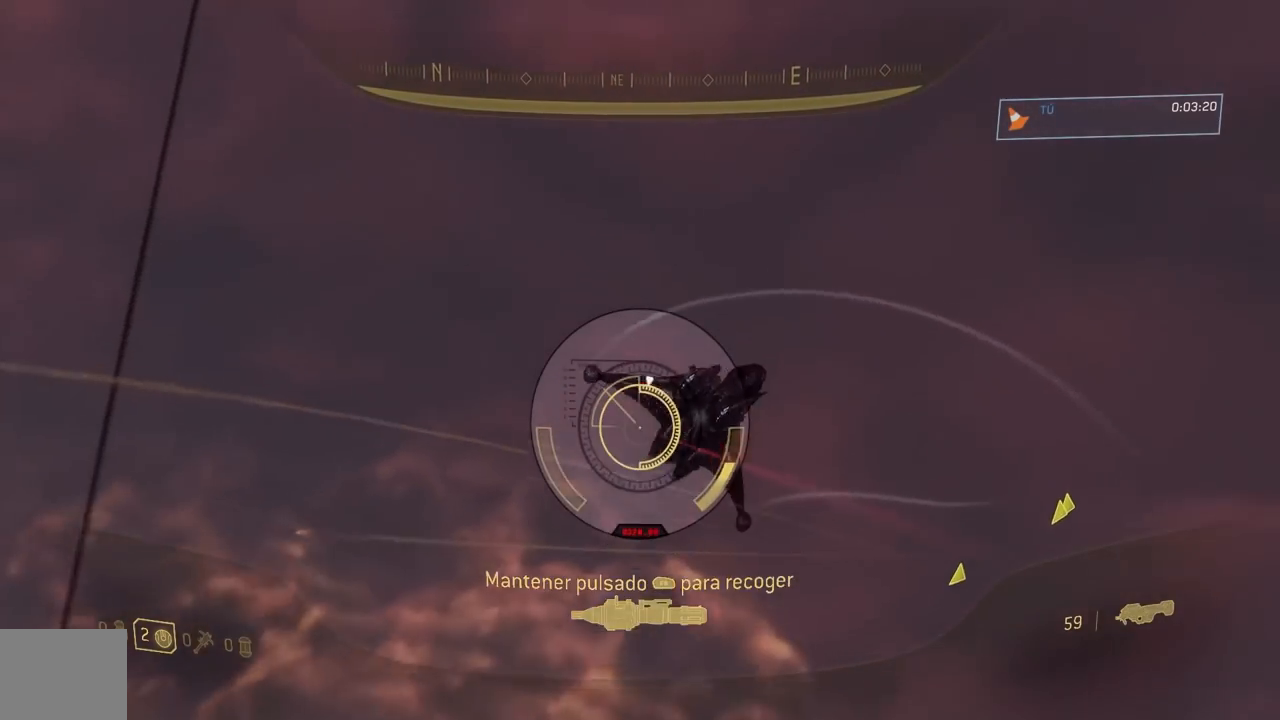
{"buttons": ["R2"], "left_stick": "right", "right_stick": "center", "button_events": []}
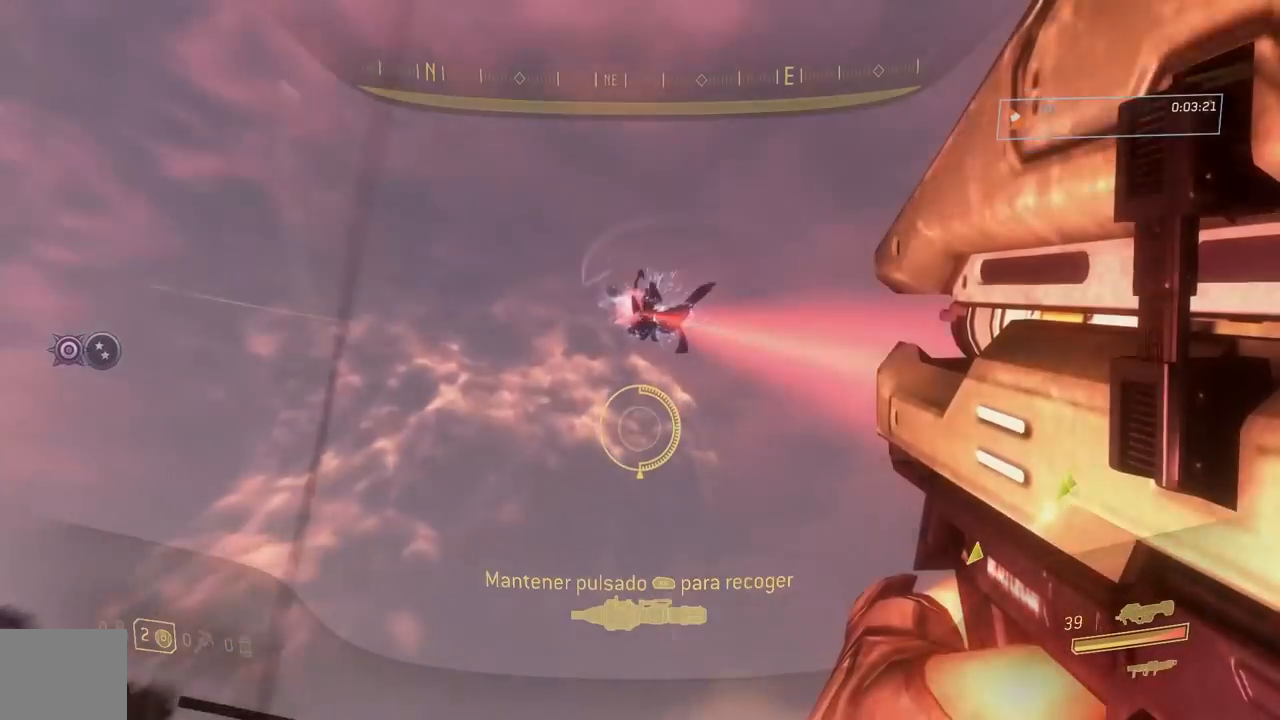
{"buttons": [], "left_stick": "left", "right_stick": "center", "button_events": [[116, "R2", "up"]]}
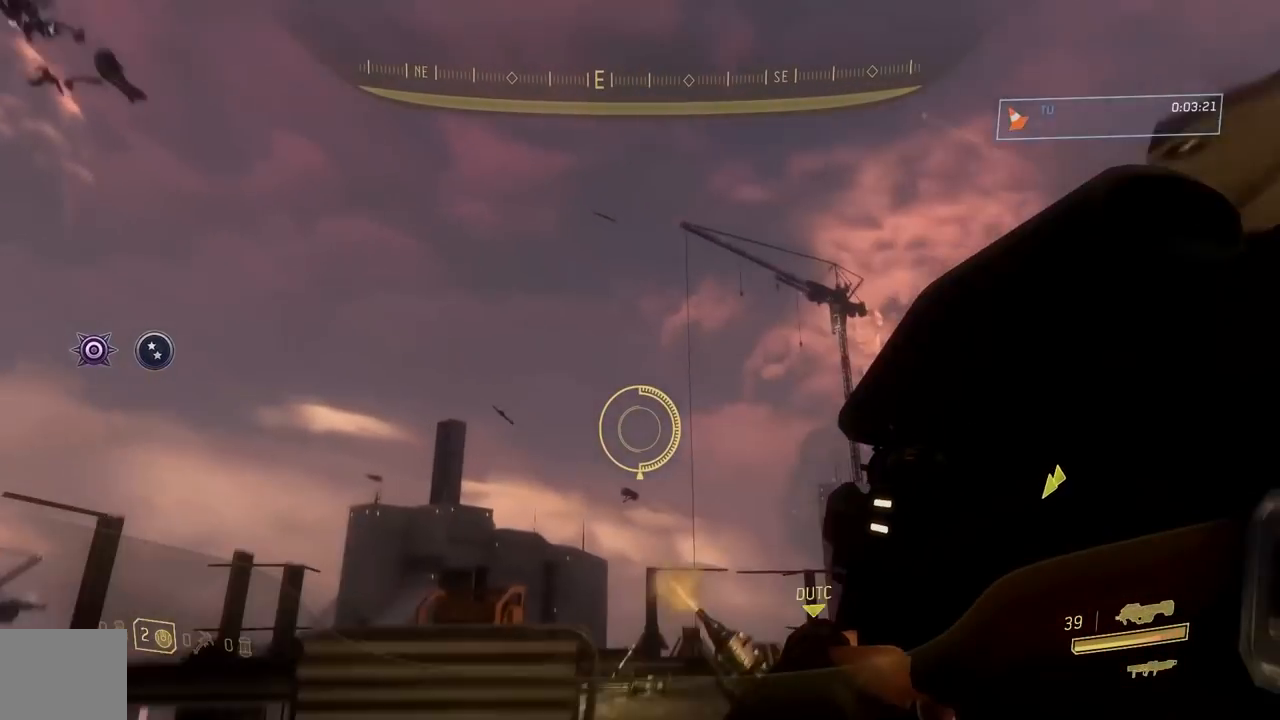
{"buttons": [], "left_stick": "left", "right_stick": "center", "button_events": []}
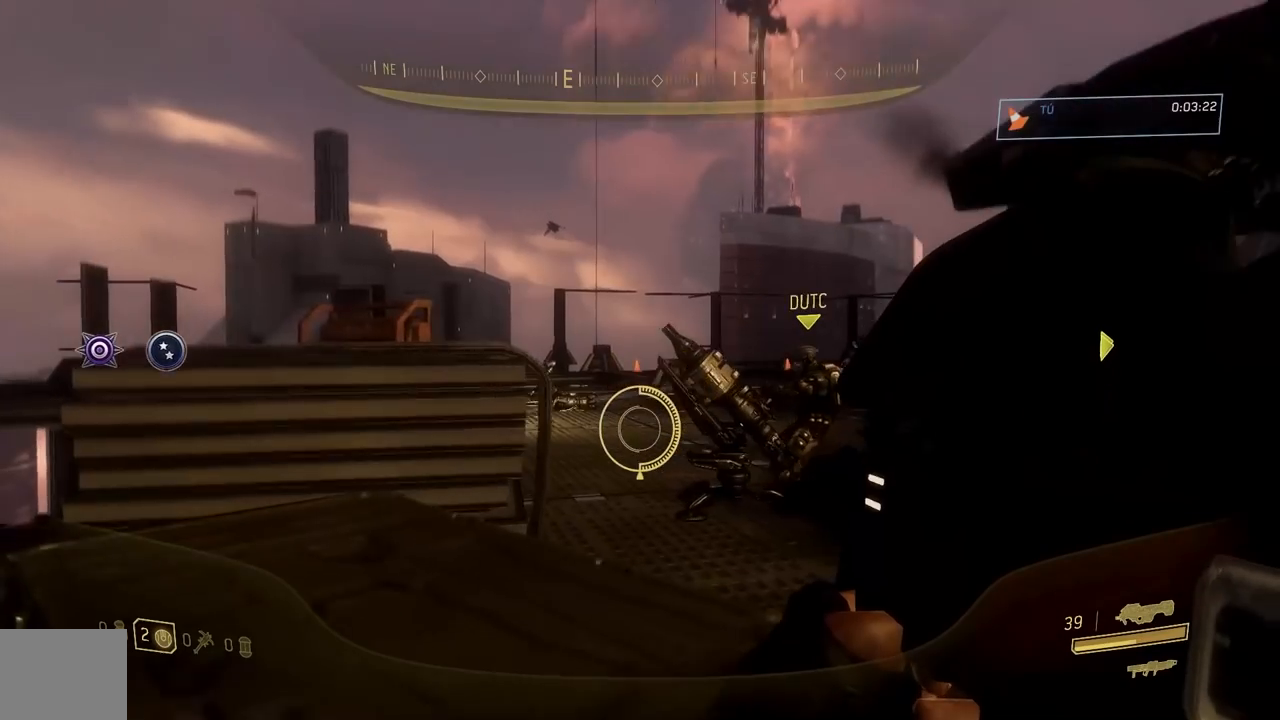
{"buttons": [], "left_stick": "left", "right_stick": "center", "button_events": [[333, "A", "down"], [434, "A", "up"]]}